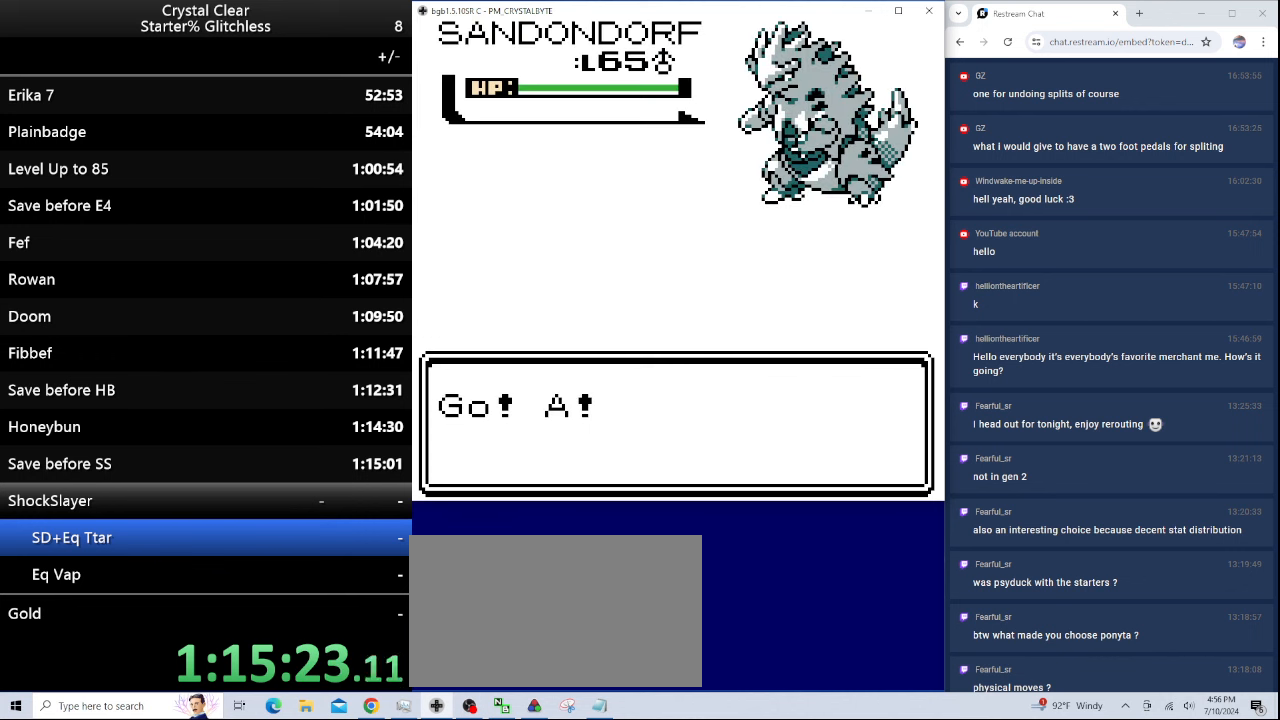
Gameplay with keyboard; each line is a JSON object with the keys held at the frame after it. "events" lists presses ("down") and releases ("up") of "0", "a", "b", "down", "left", "minus", "page_down", "page_up", "right", "sel", "sta" and "up" between this image and that frame as [ms after this image, input, new state], when the widget could be followed in between. No other keys are recorded. Mouse input is not recorded. Key names are as the overlay labels them; some are game actions (e.g. jump) rather than physical keys.
{"keys": [], "events": [[67, "a", "down"], [100, "a", "up"]]}
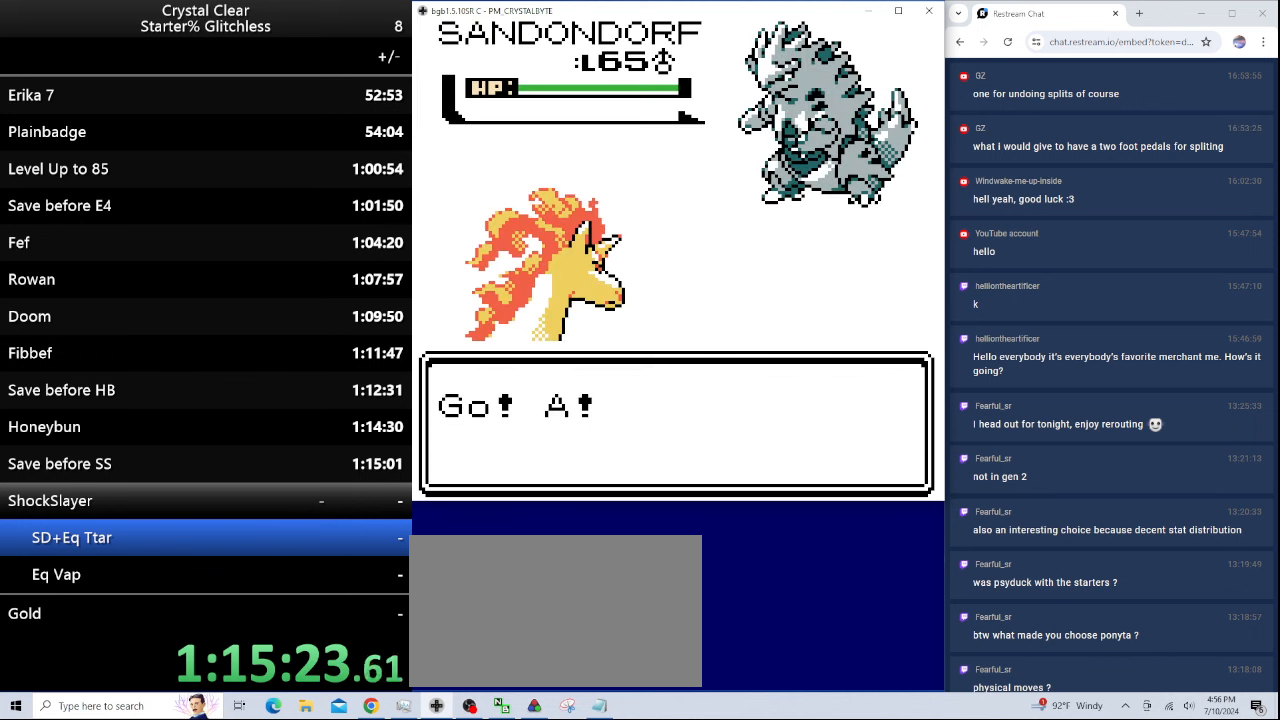
{"keys": [], "events": []}
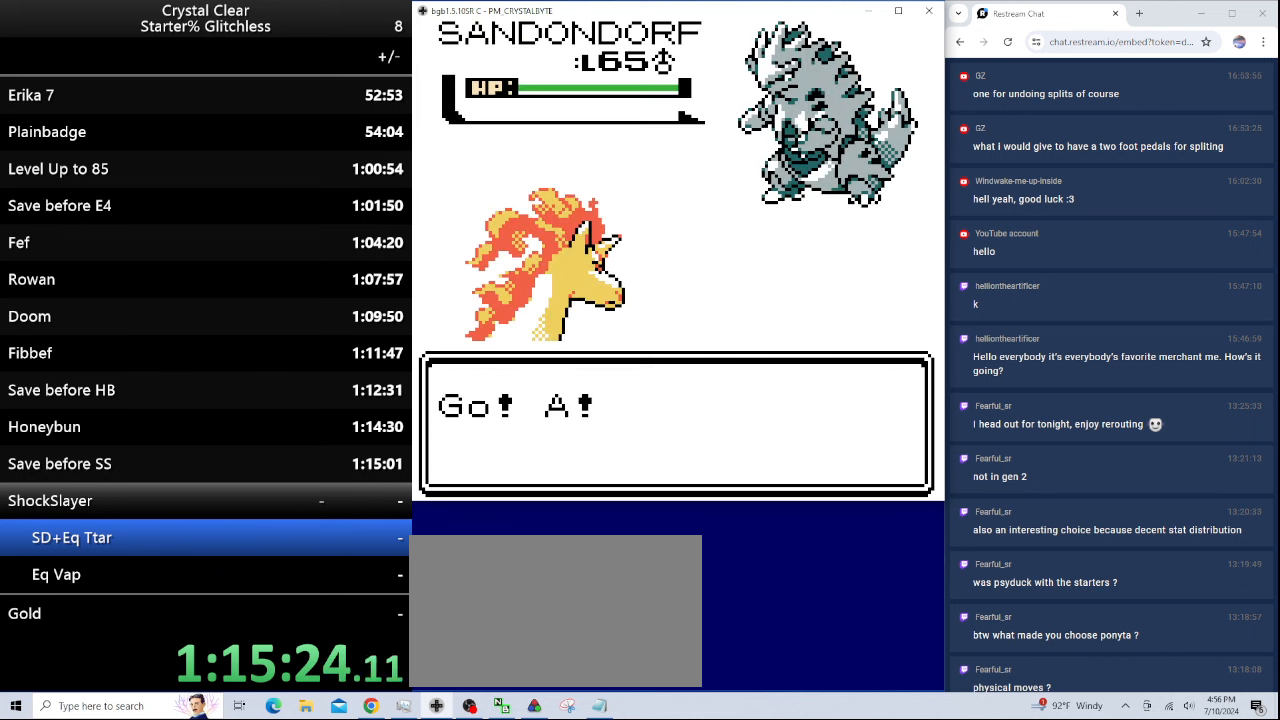
{"keys": [], "events": []}
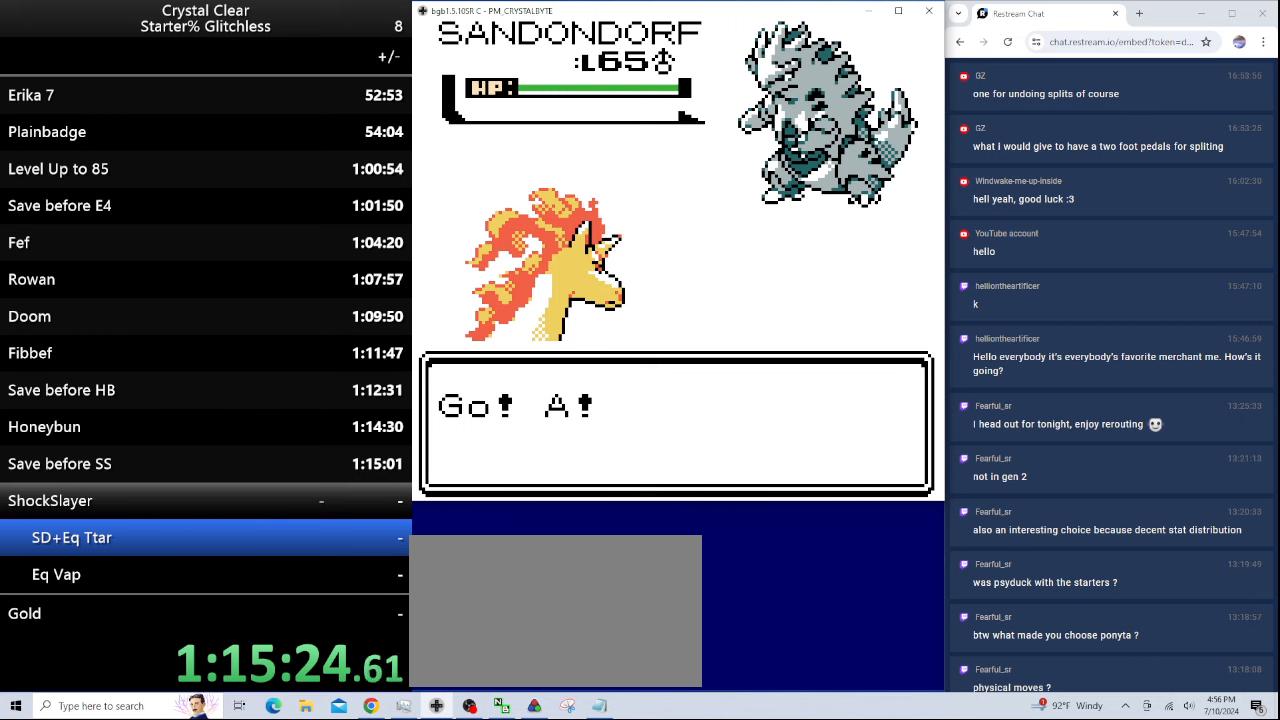
{"keys": [], "events": []}
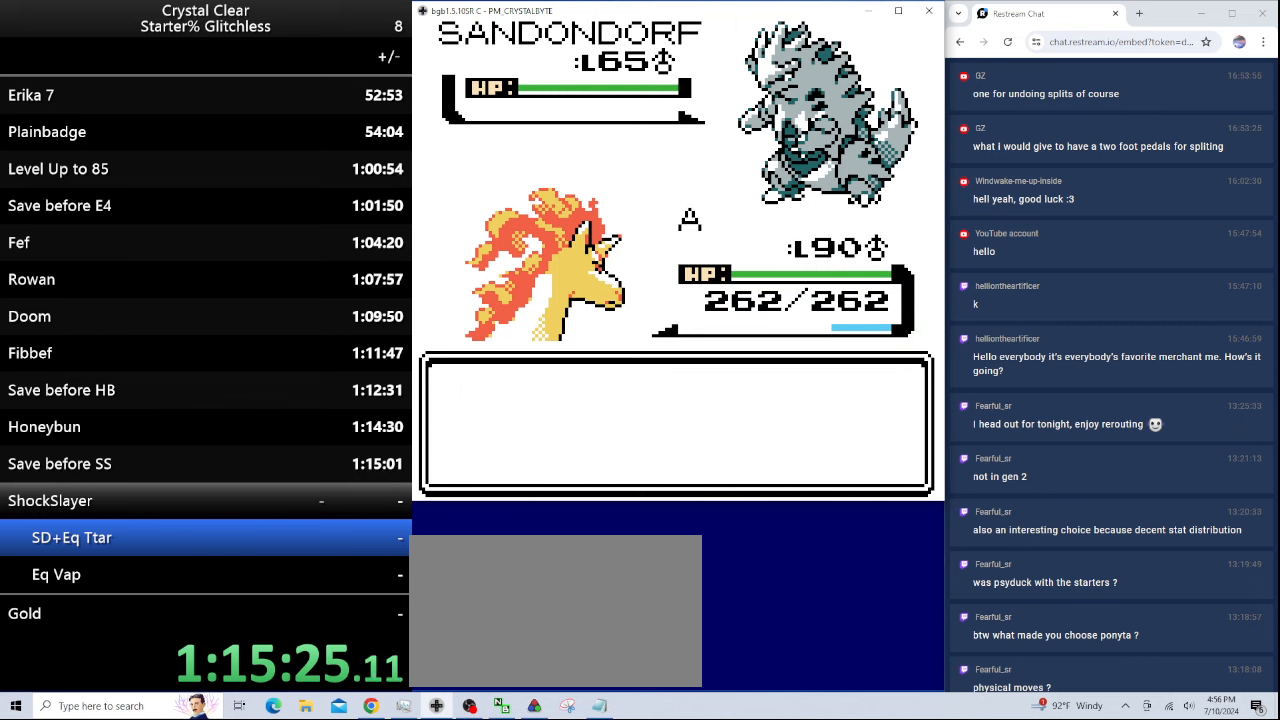
{"keys": [], "events": []}
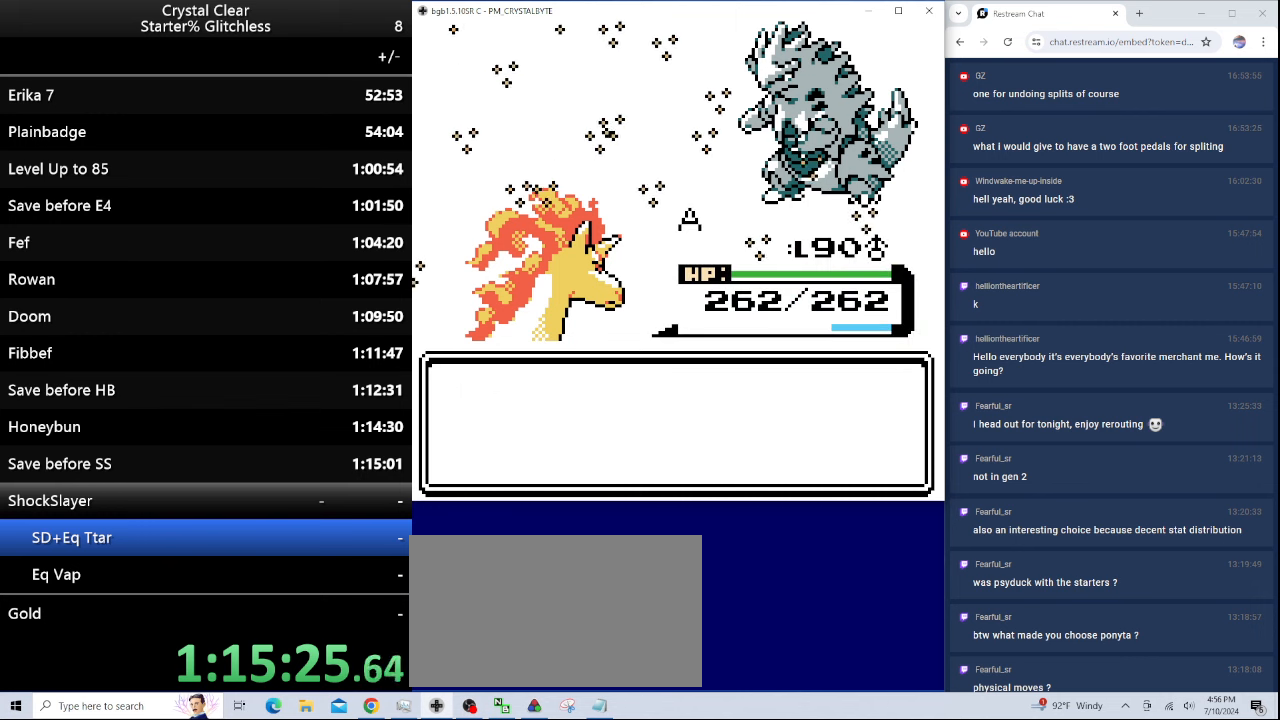
{"keys": [], "events": []}
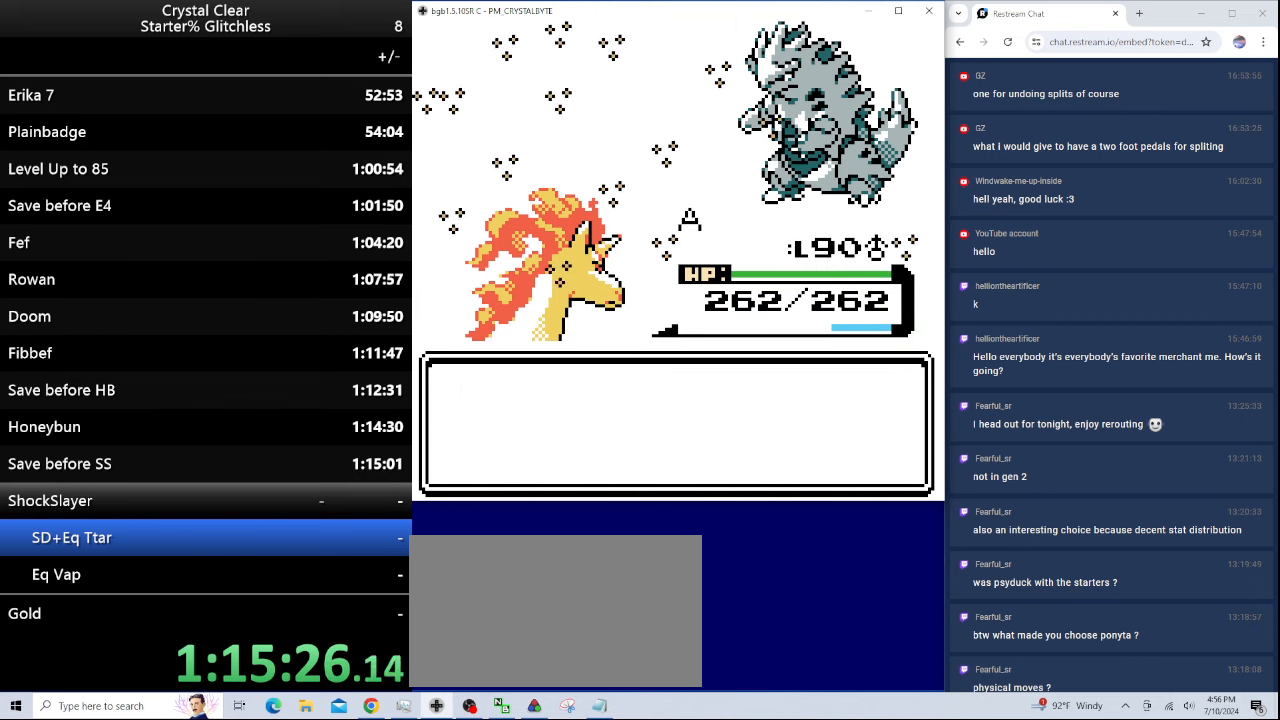
{"keys": ["a"], "events": [[500, "a", "down"]]}
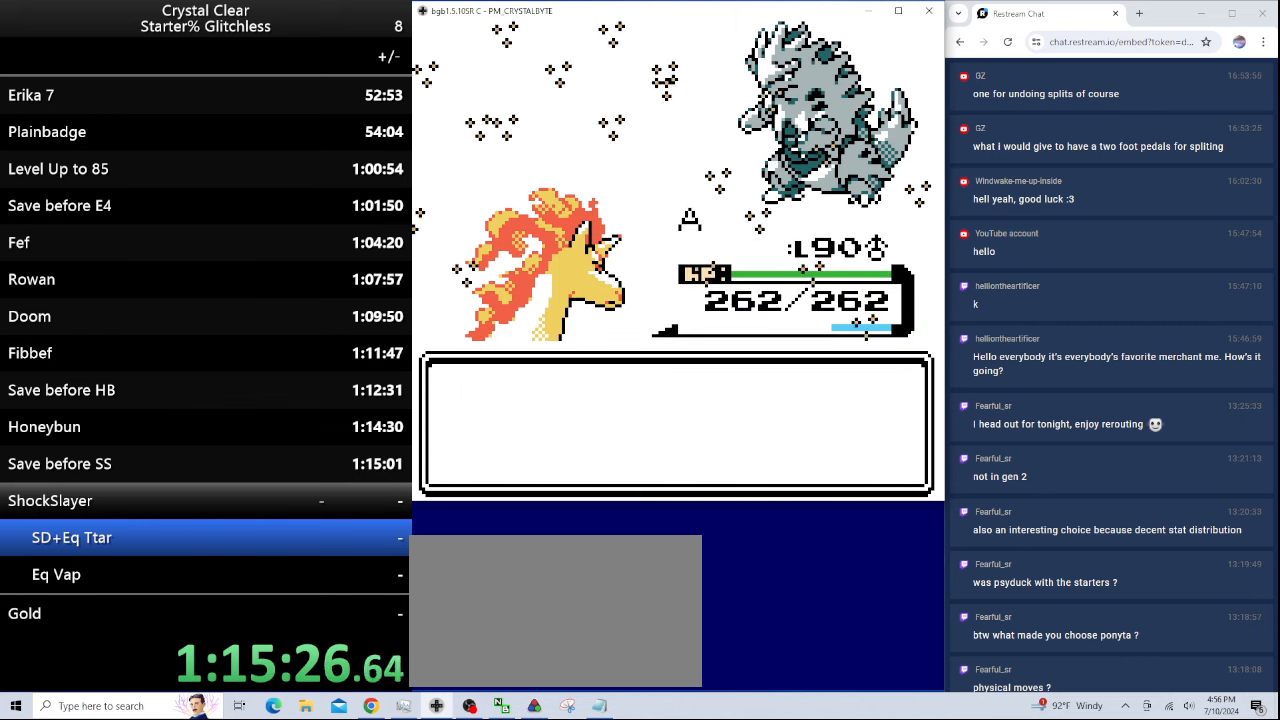
{"keys": [], "events": [[33, "a", "up"]]}
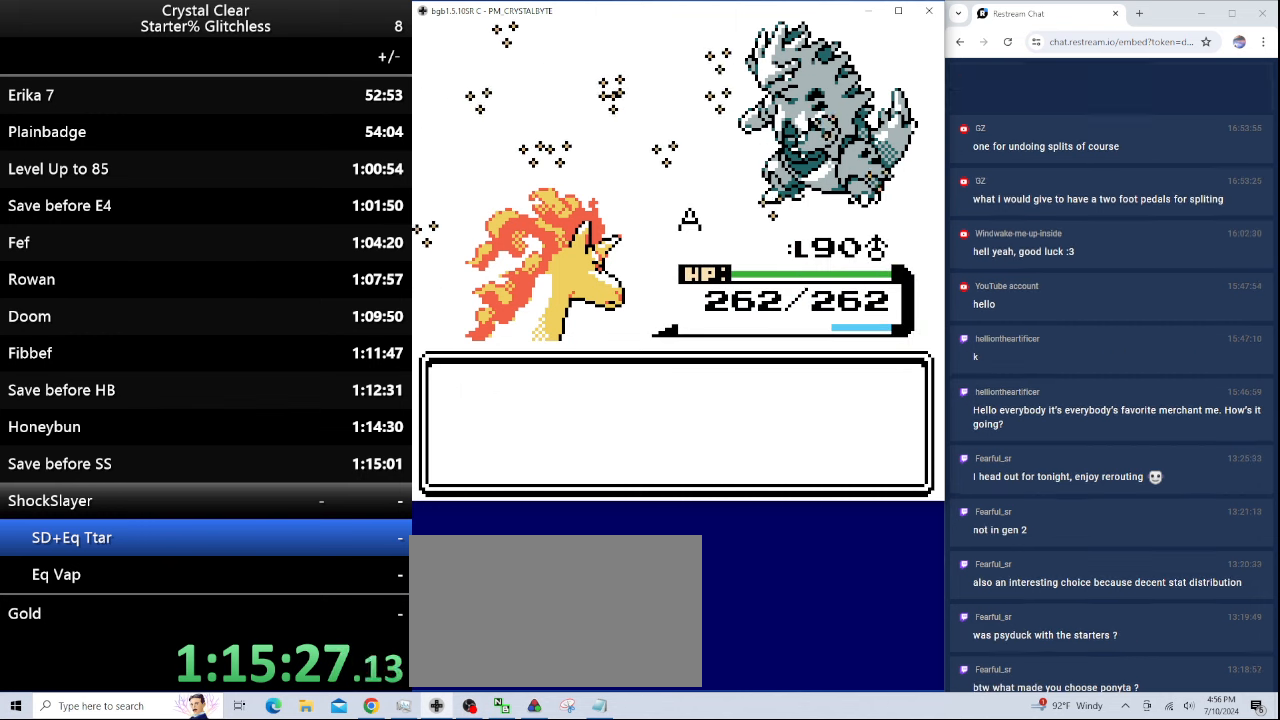
{"keys": [], "events": []}
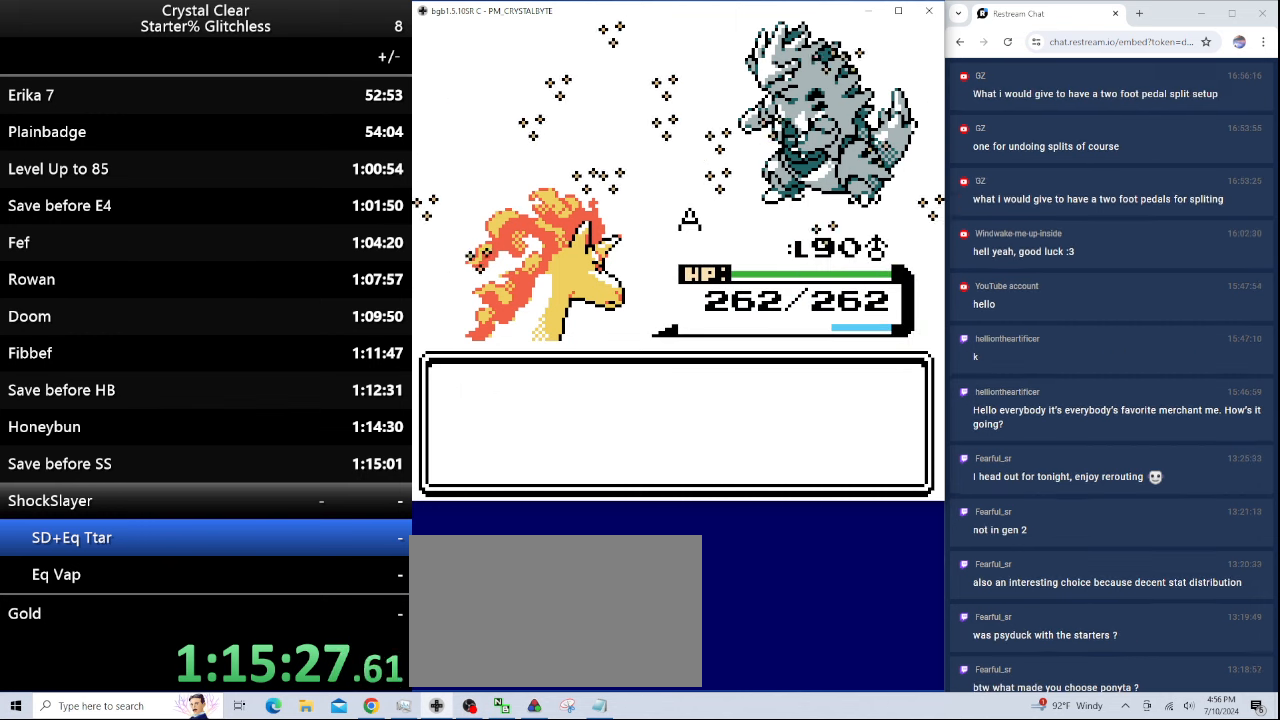
{"keys": [], "events": []}
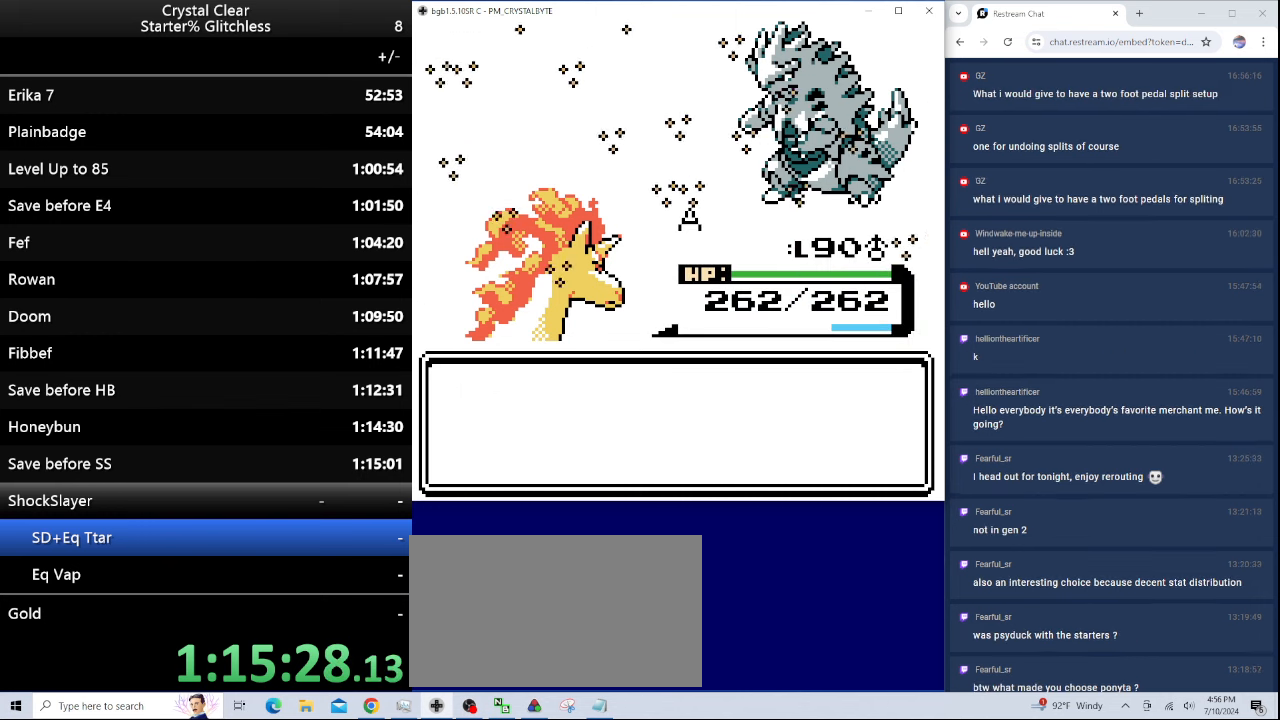
{"keys": [], "events": []}
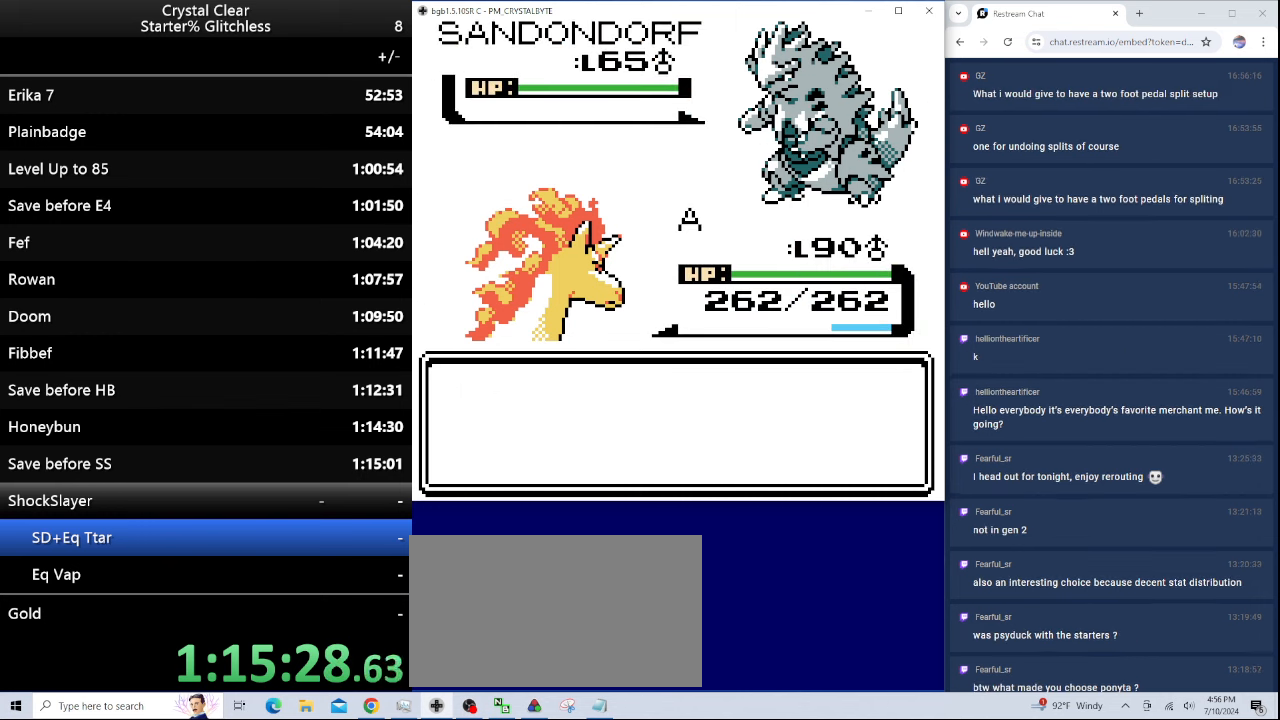
{"keys": [], "events": []}
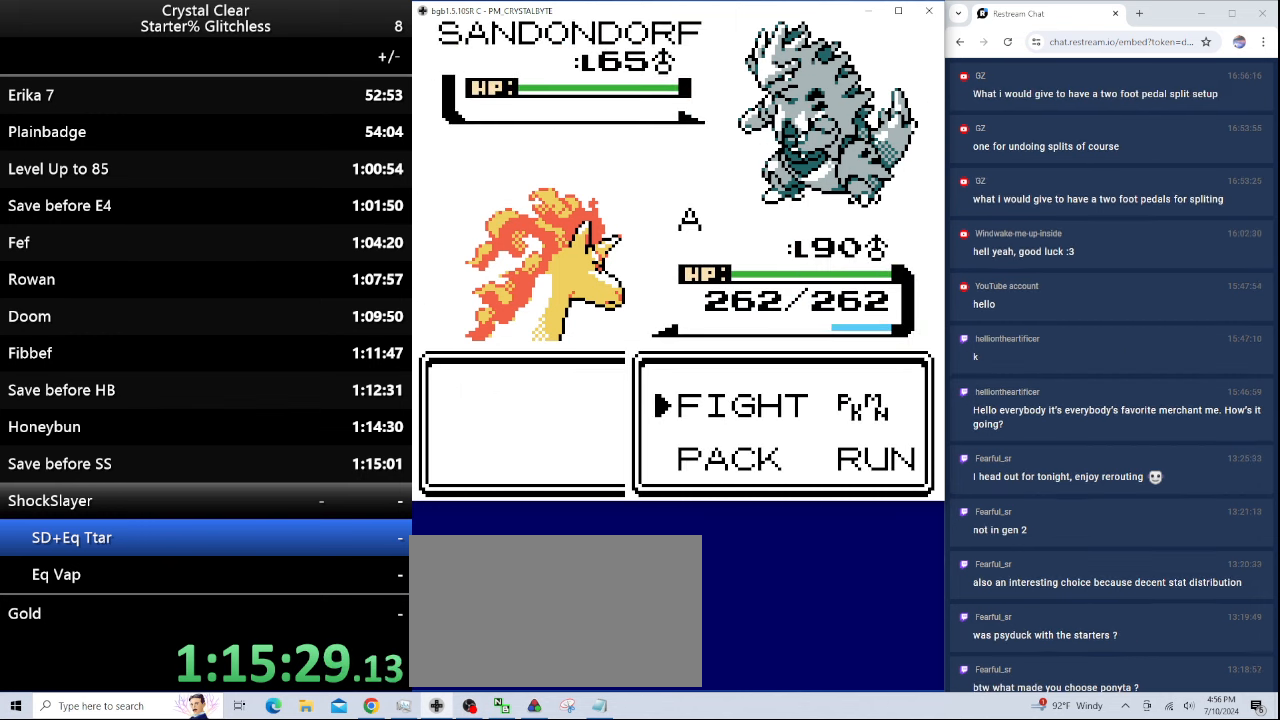
{"keys": [], "events": [[66, "a", "down"], [166, "a", "up"], [233, "down", "down"], [333, "down", "up"], [400, "down", "down"], [466, "down", "up"]]}
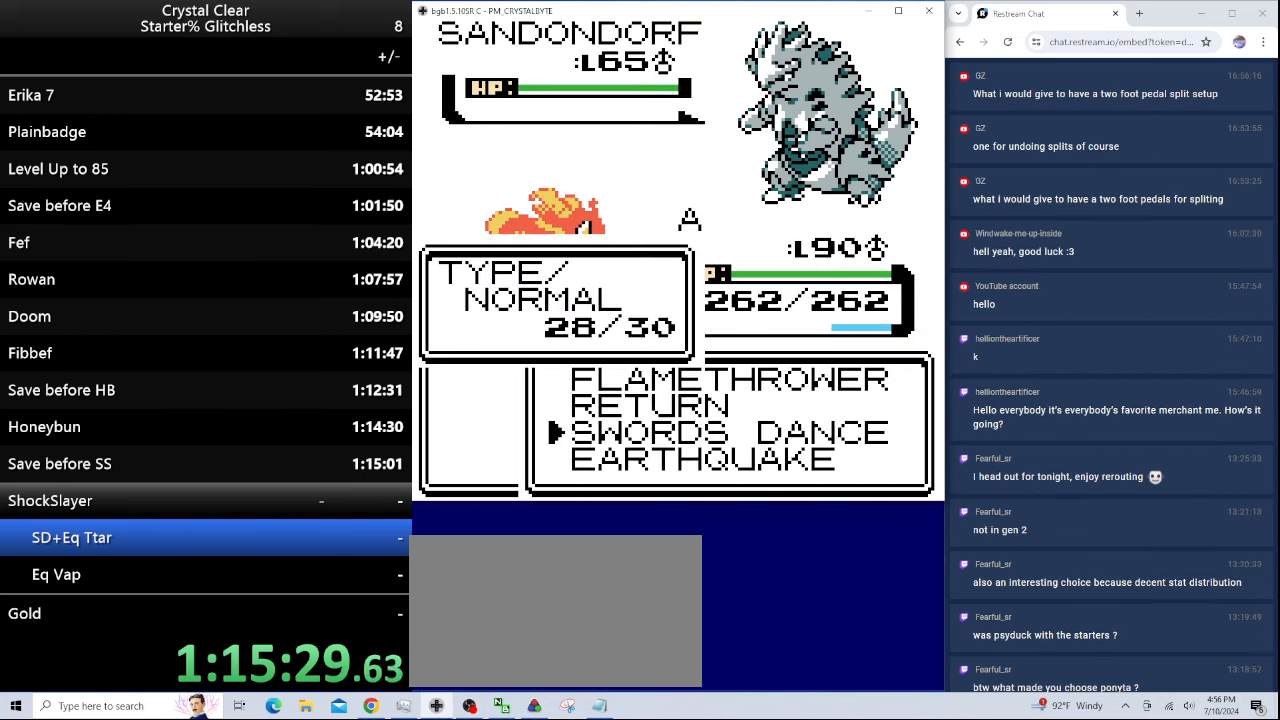
{"keys": ["a"], "events": [[133, "a", "down"], [167, "a", "up"], [467, "a", "down"]]}
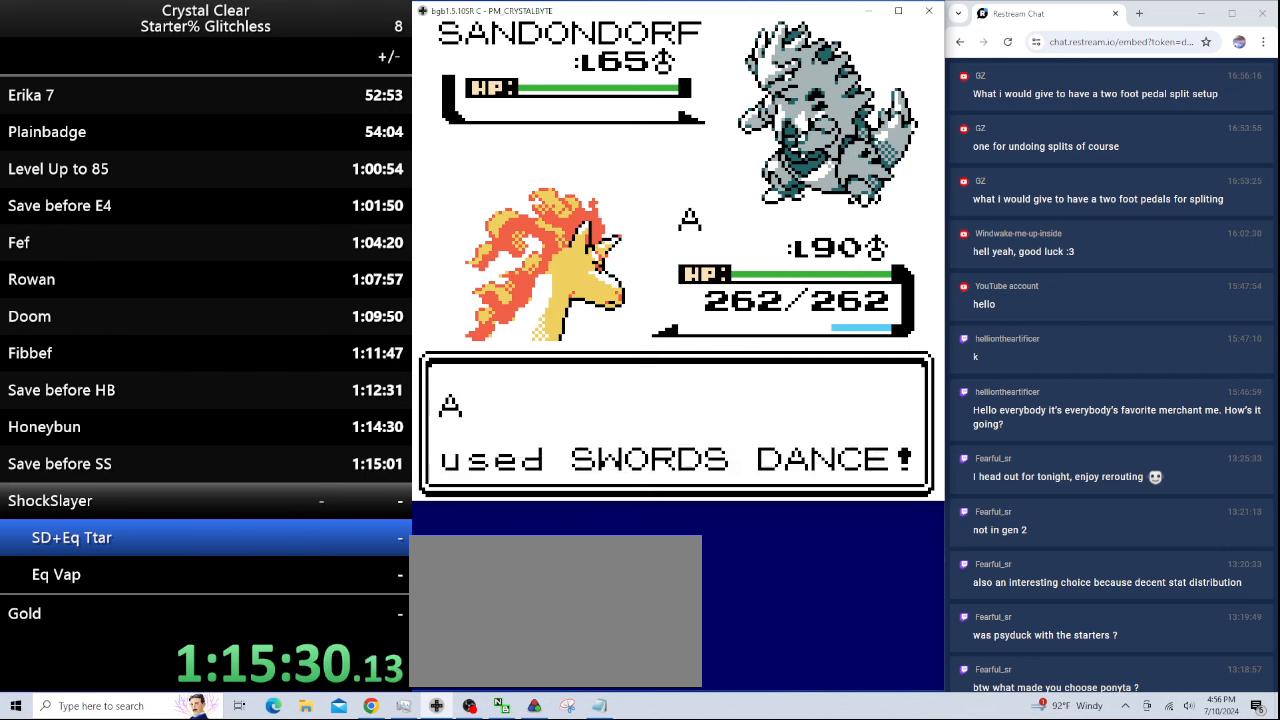
{"keys": ["a"], "events": [[34, "a", "up"], [134, "a", "down"], [234, "a", "up"], [334, "a", "down"], [434, "a", "up"], [500, "a", "down"]]}
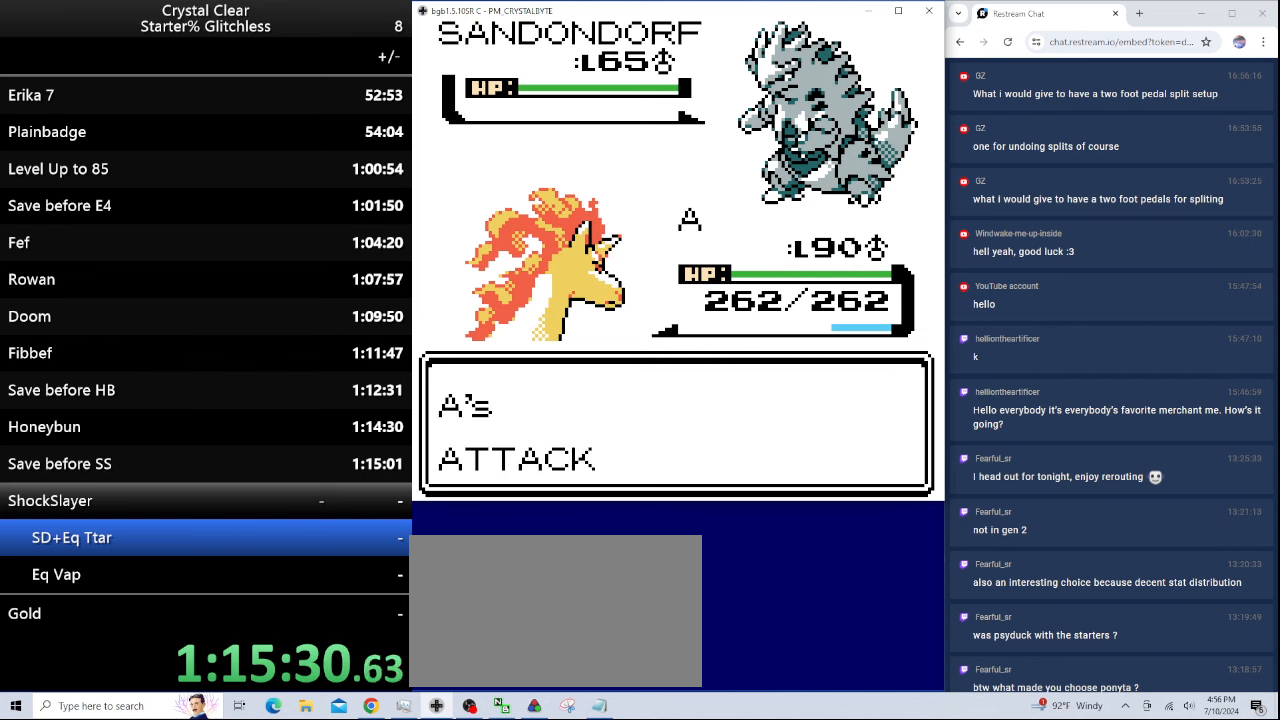
{"keys": [], "events": [[100, "a", "up"], [200, "a", "down"], [300, "a", "up"], [400, "a", "down"], [434, "a", "up"]]}
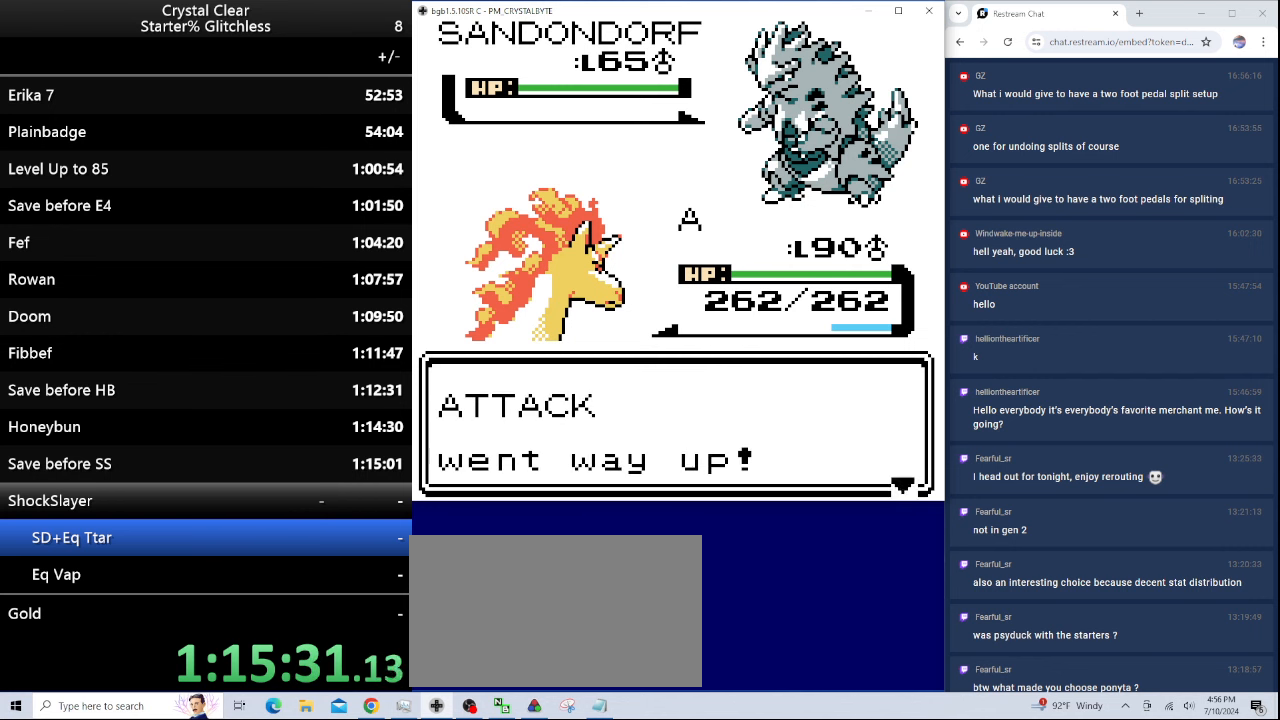
{"keys": [], "events": [[34, "a", "down"], [134, "a", "up"], [234, "a", "down"], [300, "a", "up"], [400, "a", "down"], [500, "a", "up"]]}
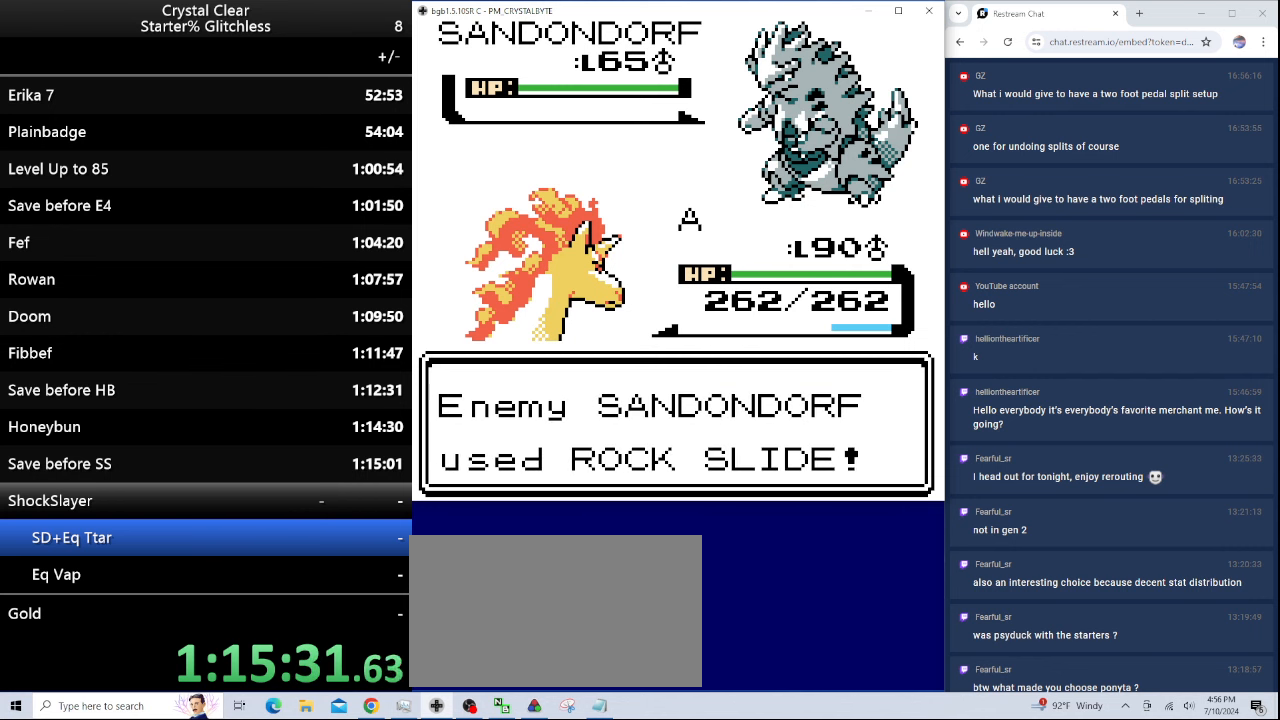
{"keys": [], "events": [[367, "a", "down"], [467, "a", "up"]]}
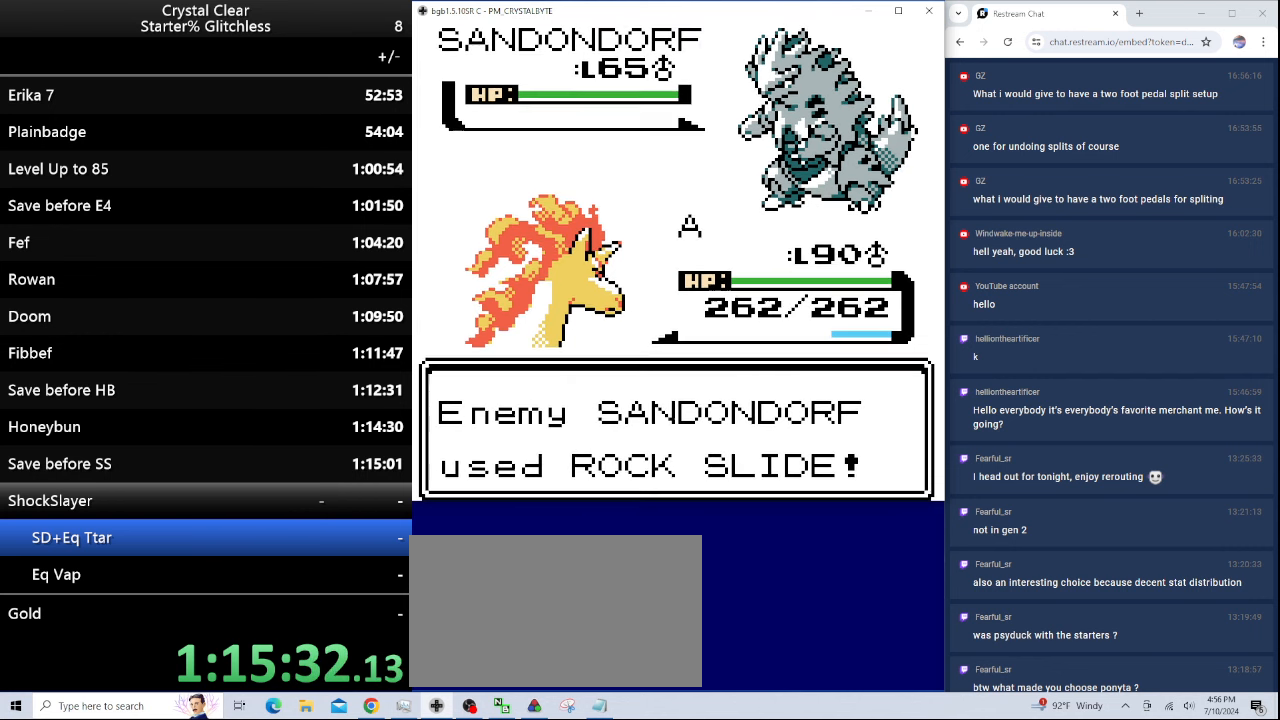
{"keys": ["a"], "events": [[67, "a", "down"], [167, "a", "up"], [300, "a", "down"], [400, "a", "up"], [500, "a", "down"]]}
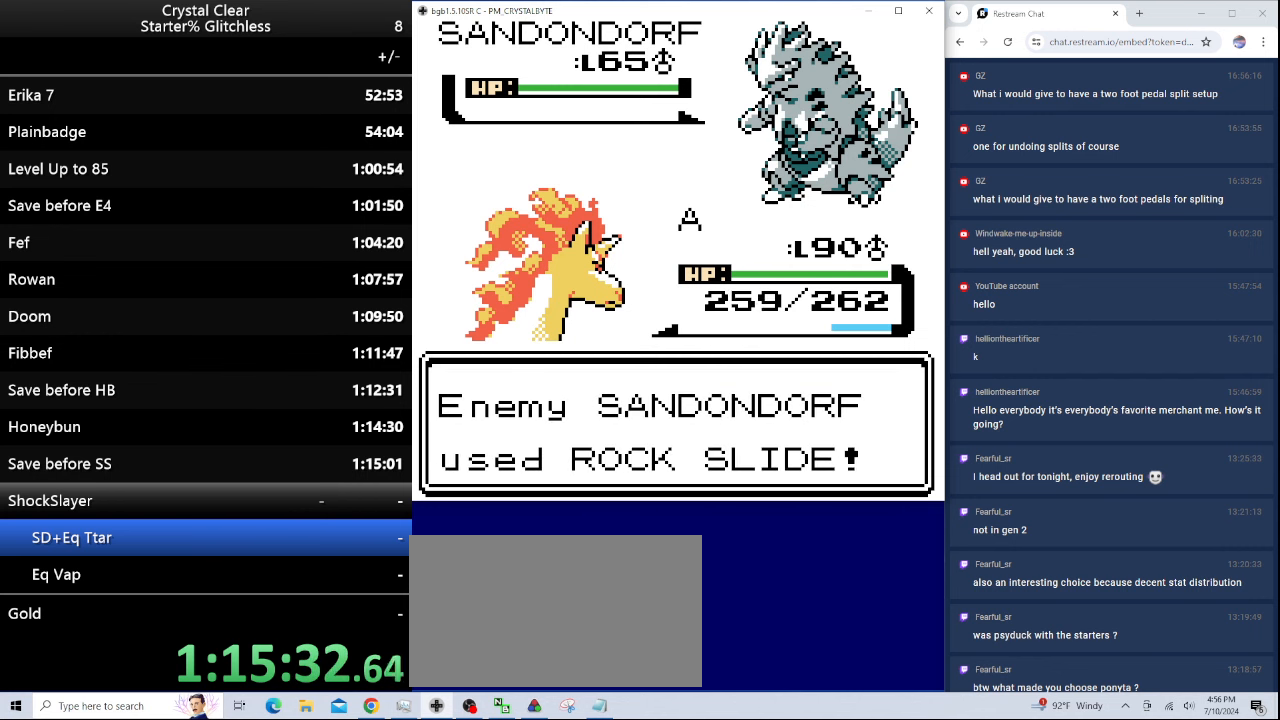
{"keys": [], "events": [[67, "a", "up"]]}
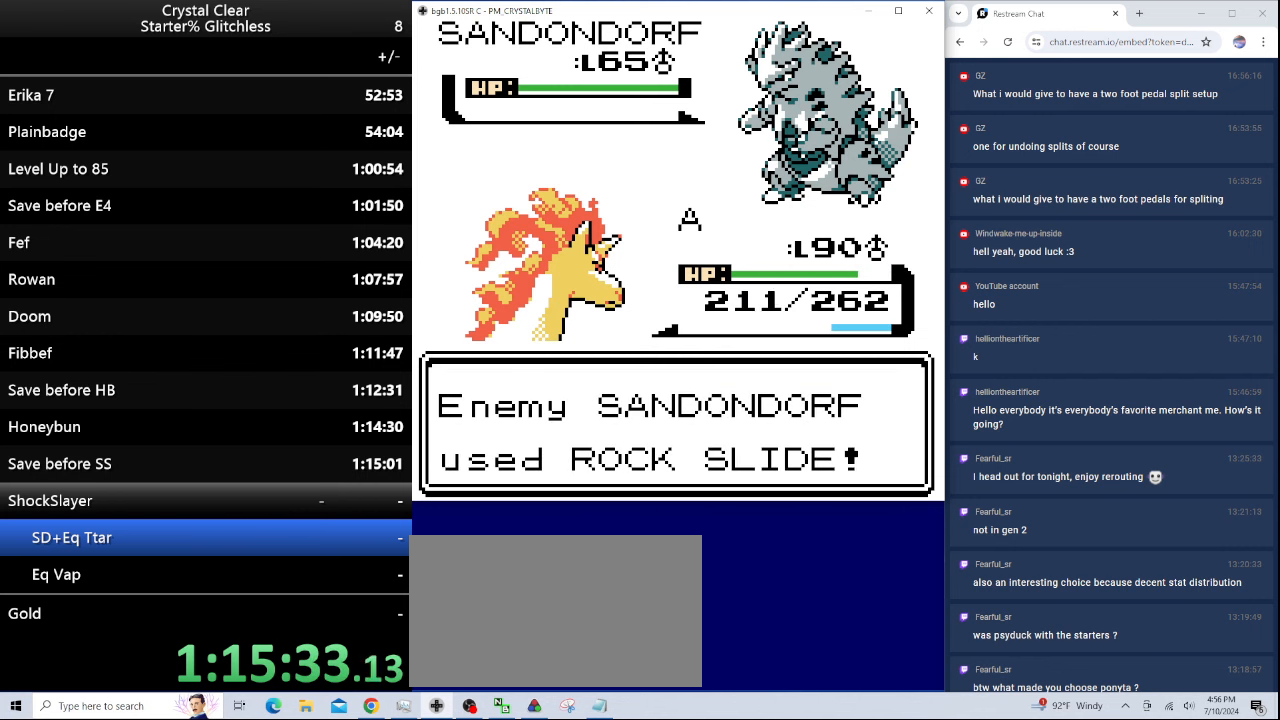
{"keys": [], "events": []}
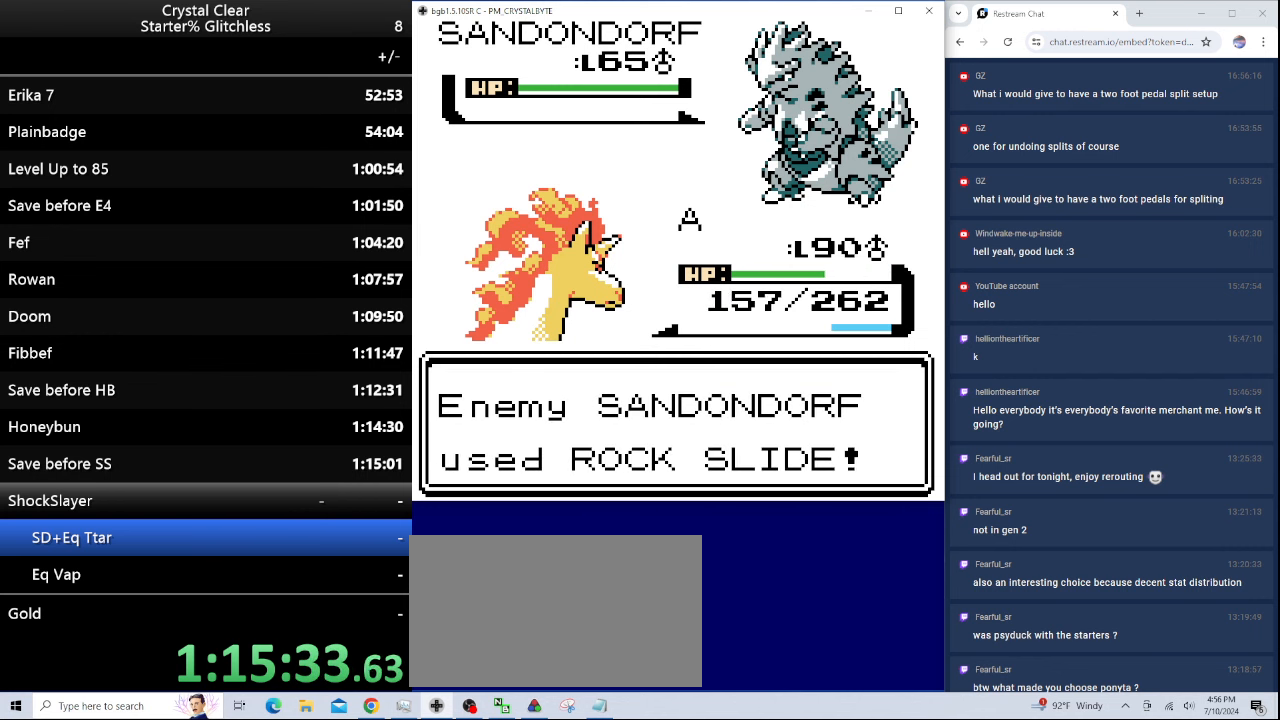
{"keys": [], "events": []}
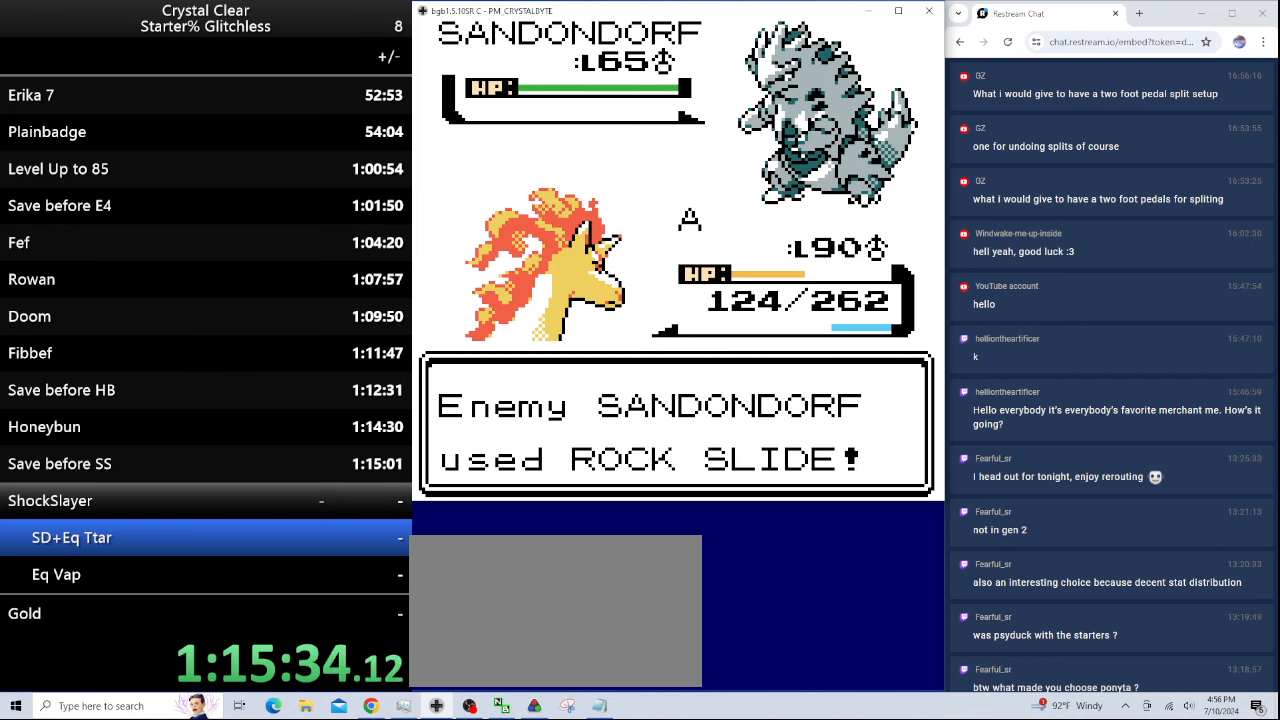
{"keys": [], "events": [[367, "a", "down"], [467, "a", "up"]]}
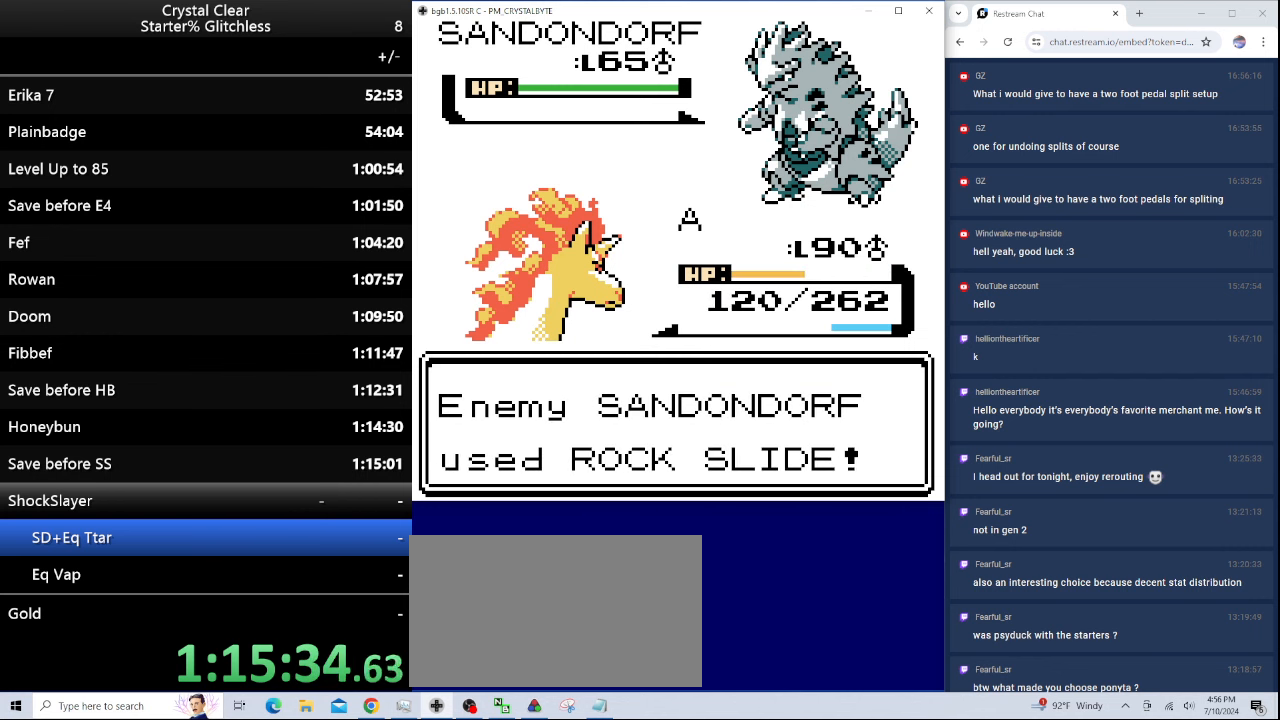
{"keys": [], "events": [[34, "a", "down"], [200, "a", "up"], [334, "a", "down"], [434, "a", "up"]]}
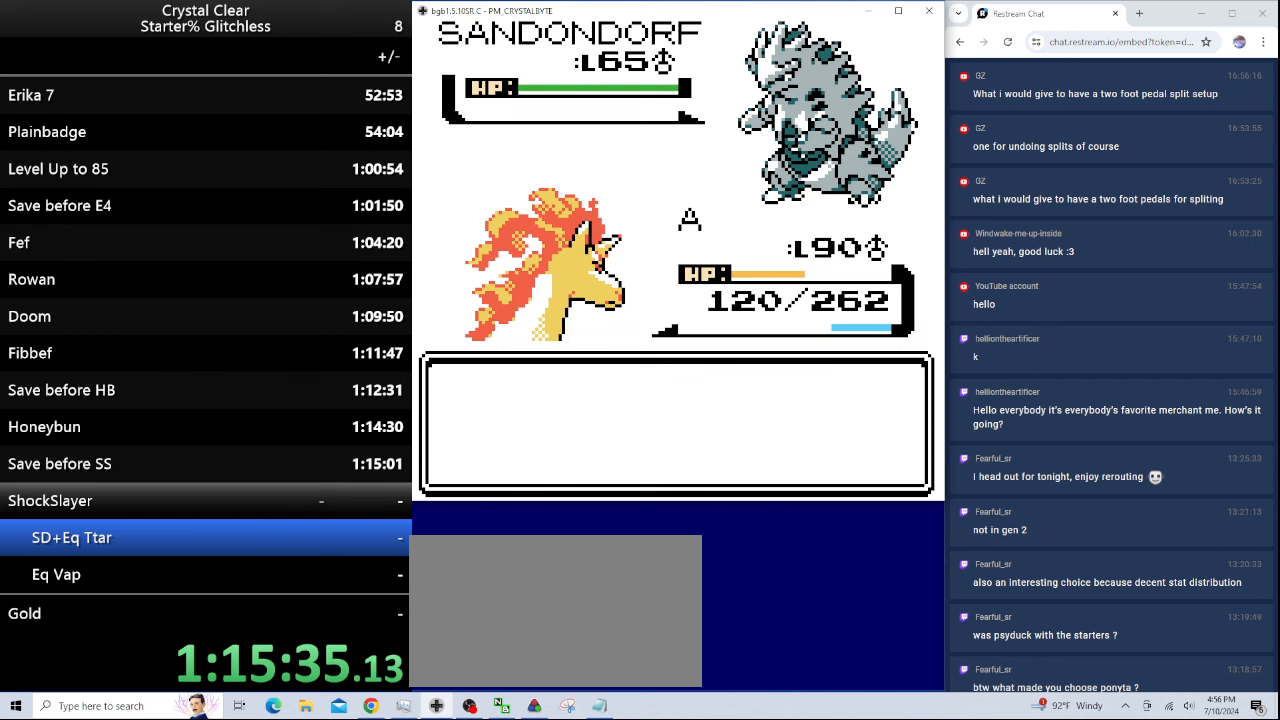
{"keys": ["a"], "events": [[433, "a", "down"]]}
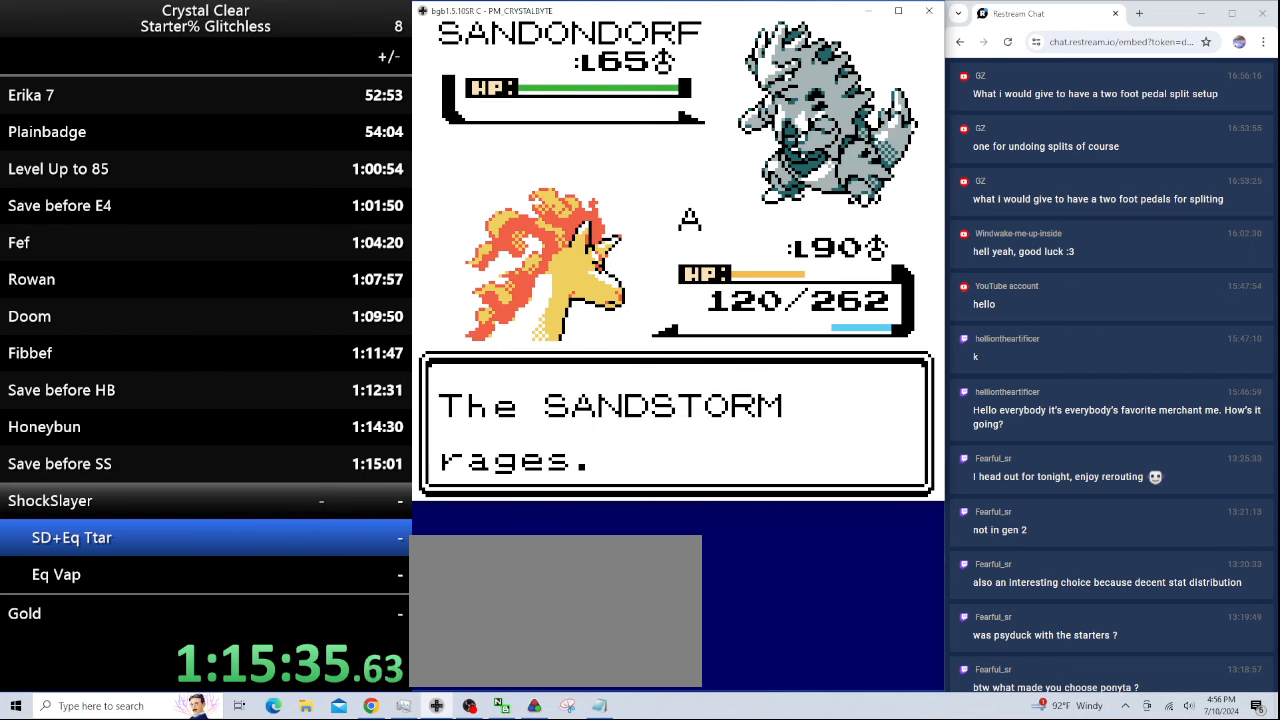
{"keys": [], "events": [[33, "a", "up"]]}
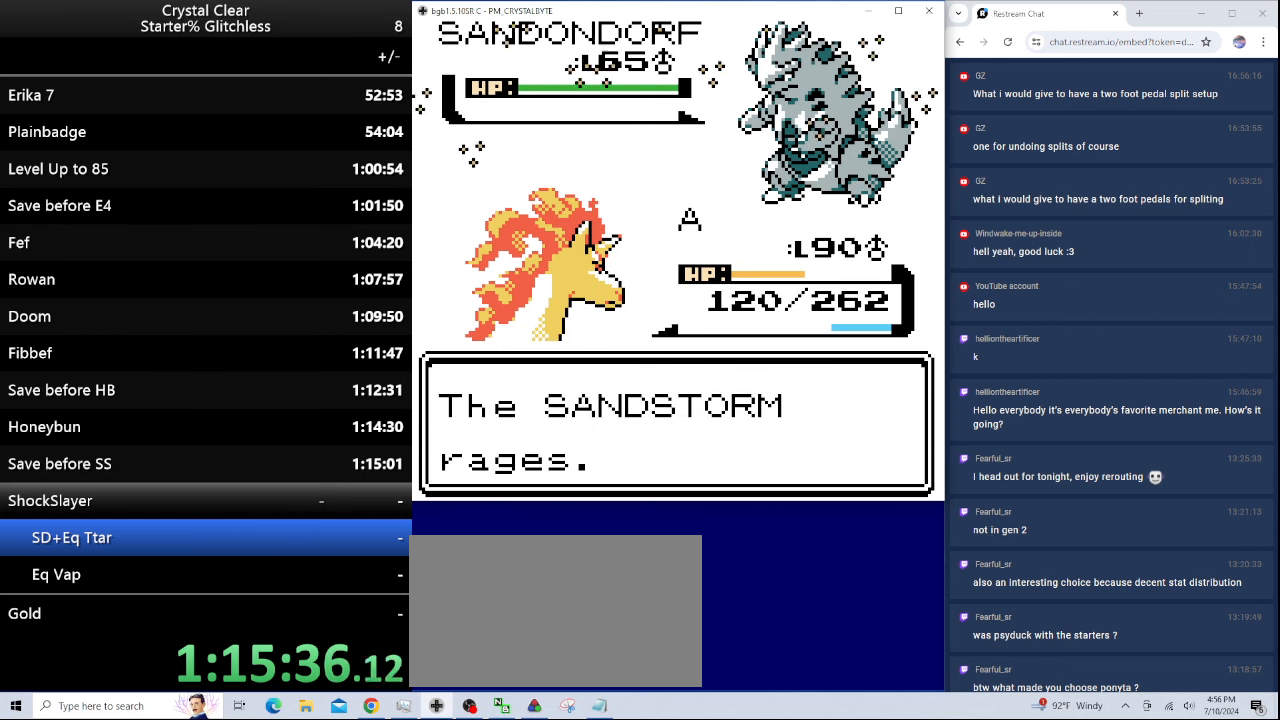
{"keys": [], "events": [[367, "a", "down"], [467, "a", "up"]]}
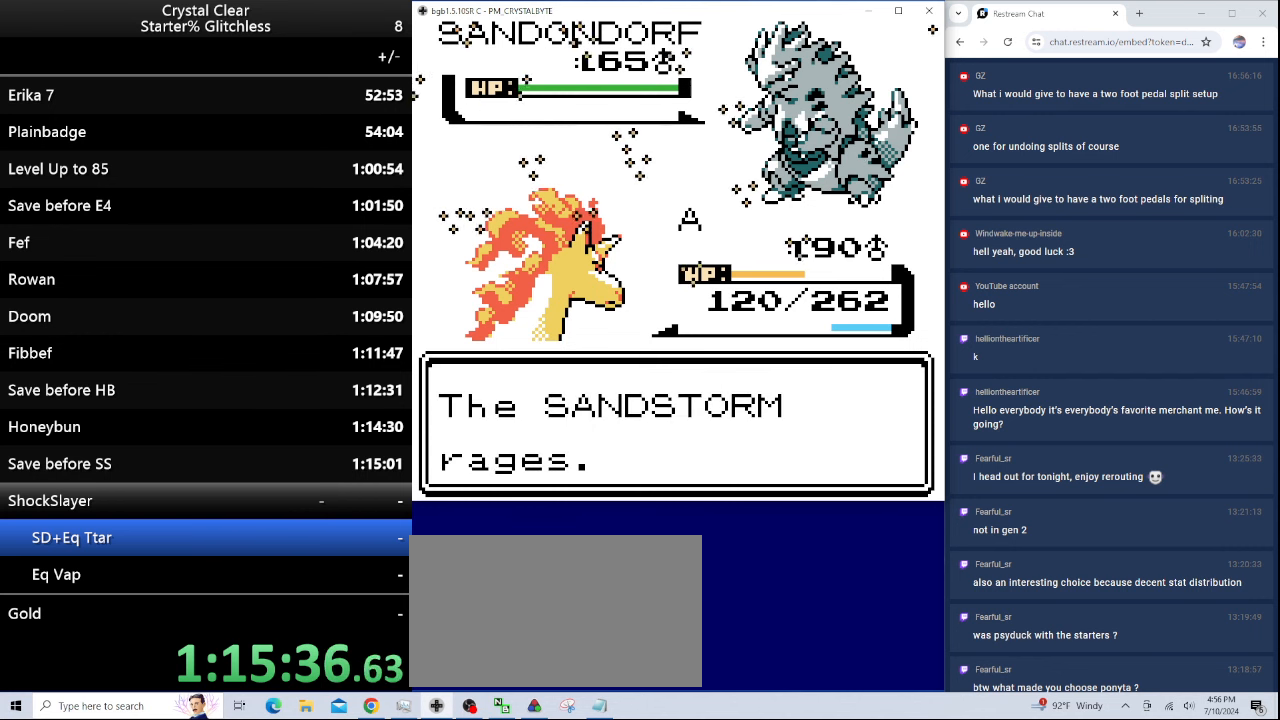
{"keys": ["a"], "events": [[67, "a", "down"], [167, "a", "up"], [233, "a", "down"], [333, "a", "up"], [433, "a", "down"]]}
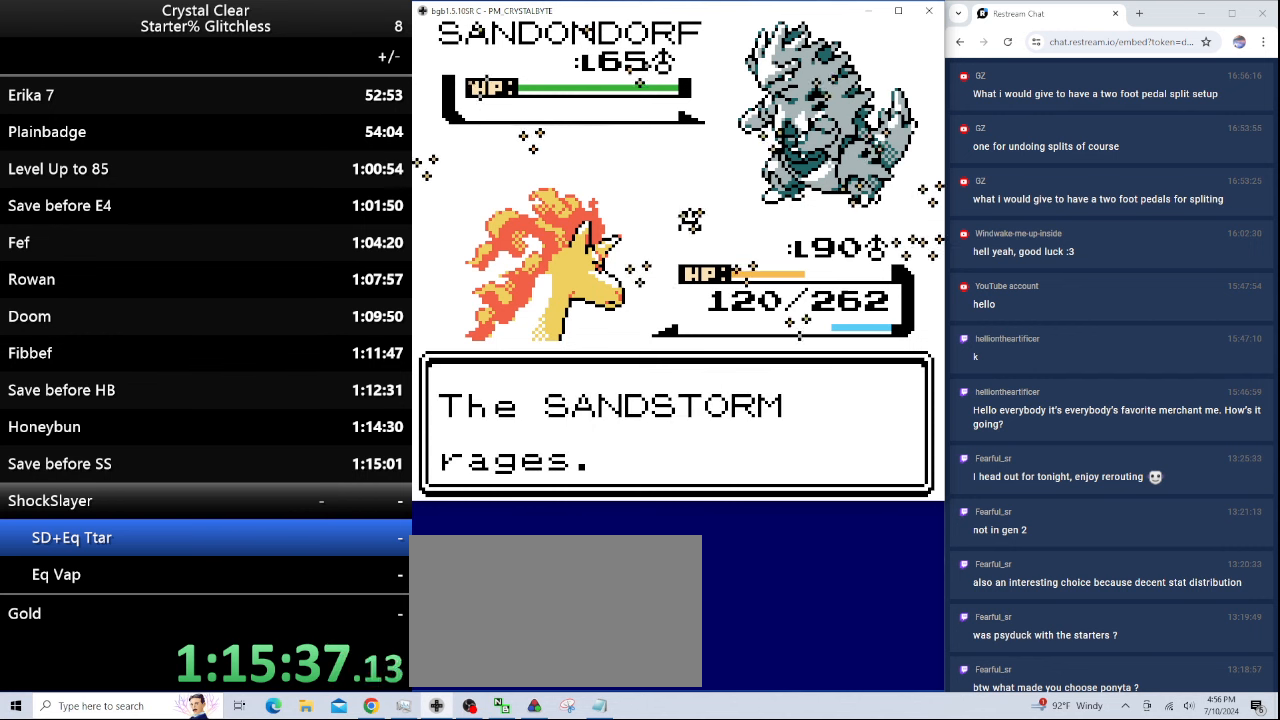
{"keys": ["a"], "events": [[33, "a", "up"], [133, "a", "down"], [233, "a", "up"], [300, "a", "down"], [400, "a", "up"], [500, "a", "down"]]}
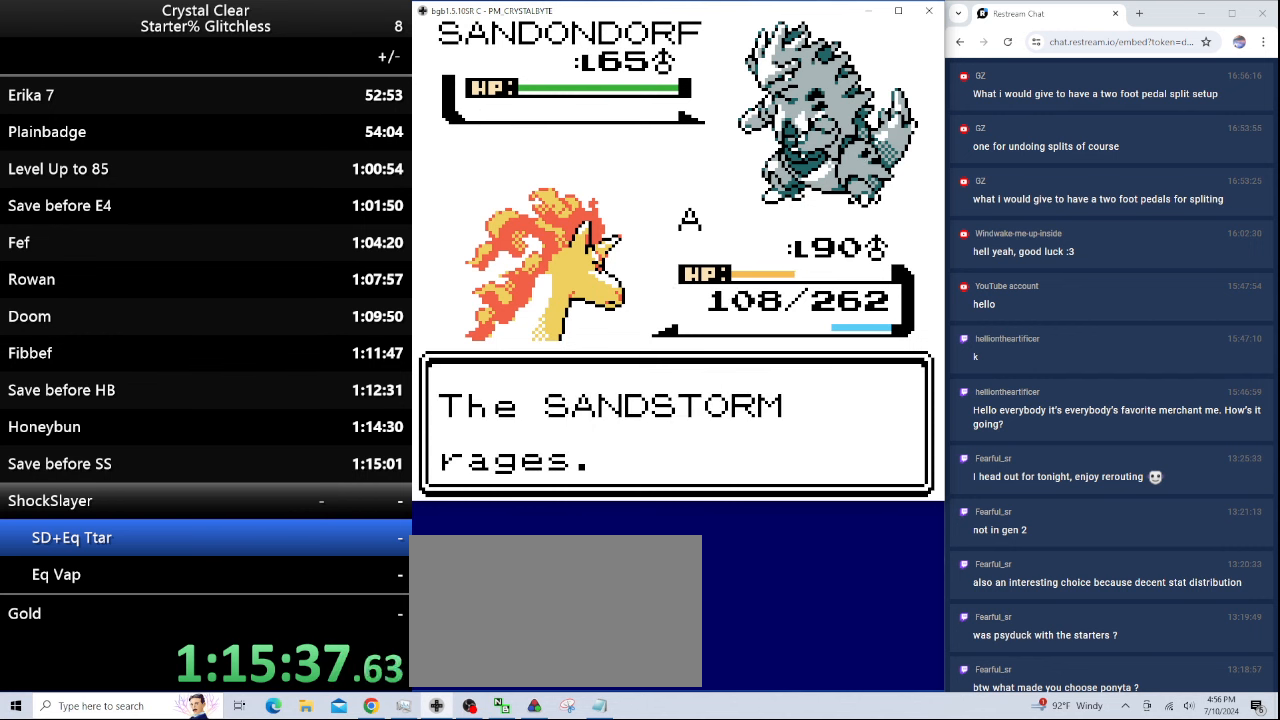
{"keys": ["a"], "events": [[33, "a", "up"], [133, "a", "down"], [233, "a", "up"], [333, "a", "down"], [433, "a", "up"], [500, "a", "down"]]}